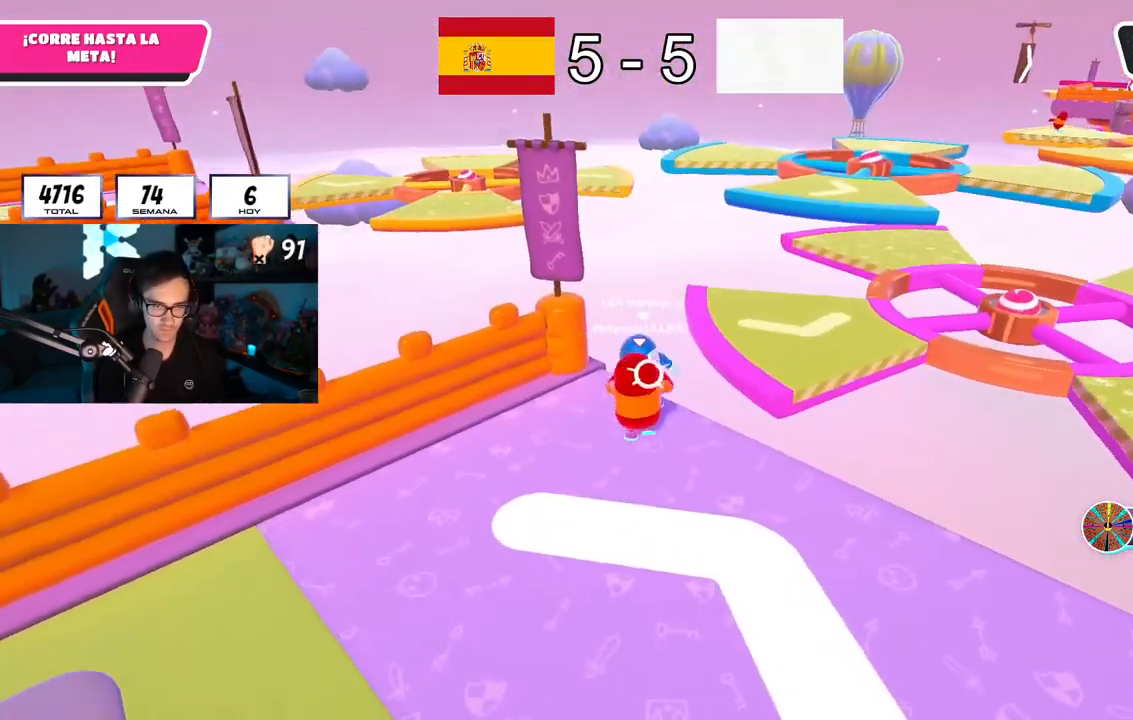
Gameplay with a controller (PlayStation layout); each line is a JSON object with the inputs held at the frame after it. "button_events" lists button changes between this image and that frame as [ms after this image, input, new state], when the widget could be followed in between (sticks are given only as held states).
{"buttons": [], "left_stick": "down-left", "right_stick": "down-left", "button_events": [[434, "R2", "up"]]}
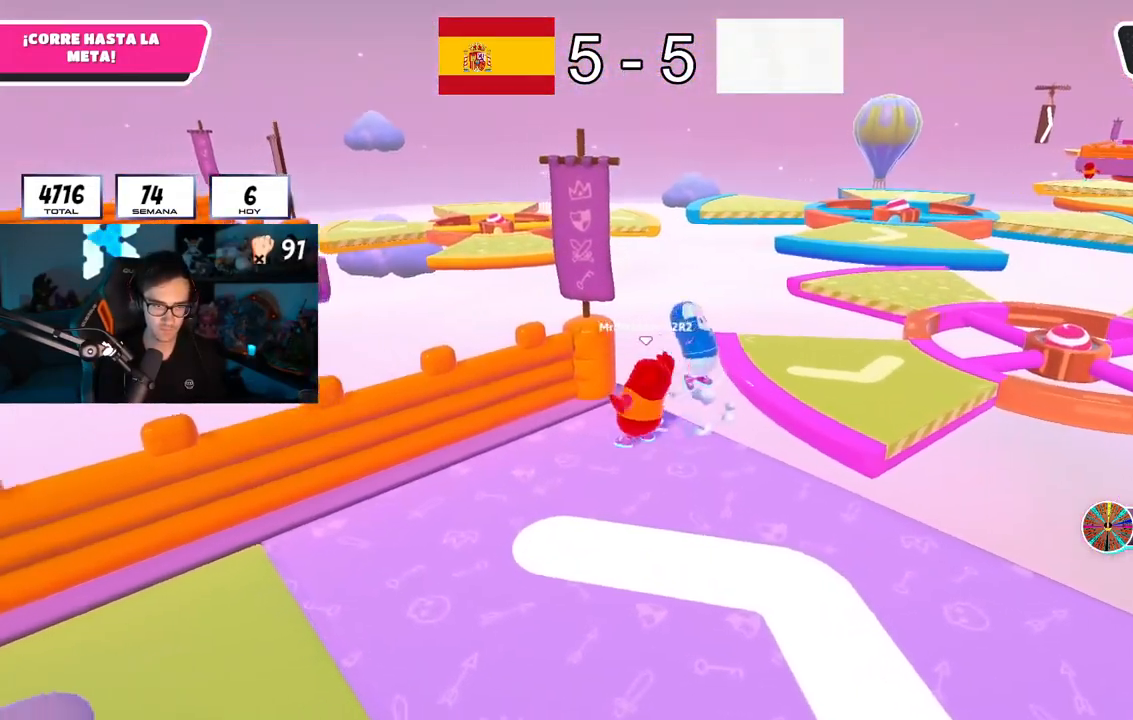
{"buttons": [], "left_stick": "right", "right_stick": "down", "button_events": []}
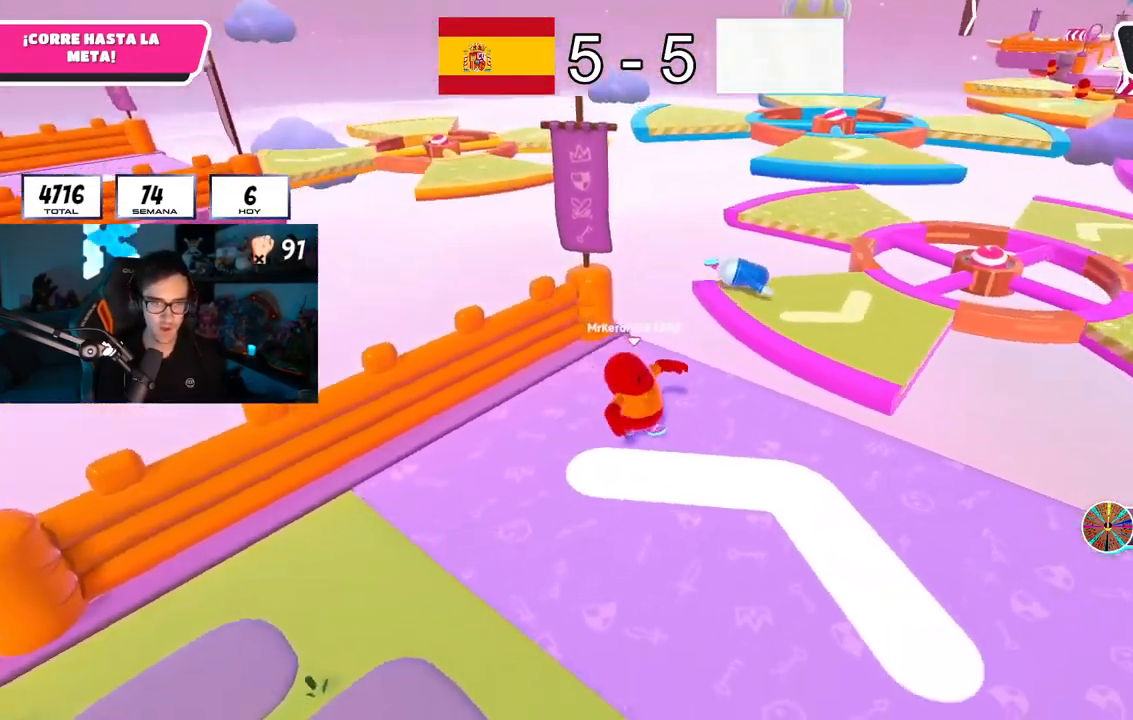
{"buttons": ["CROSS"], "left_stick": "up-right", "right_stick": "center", "button_events": [[484, "CROSS", "down"]]}
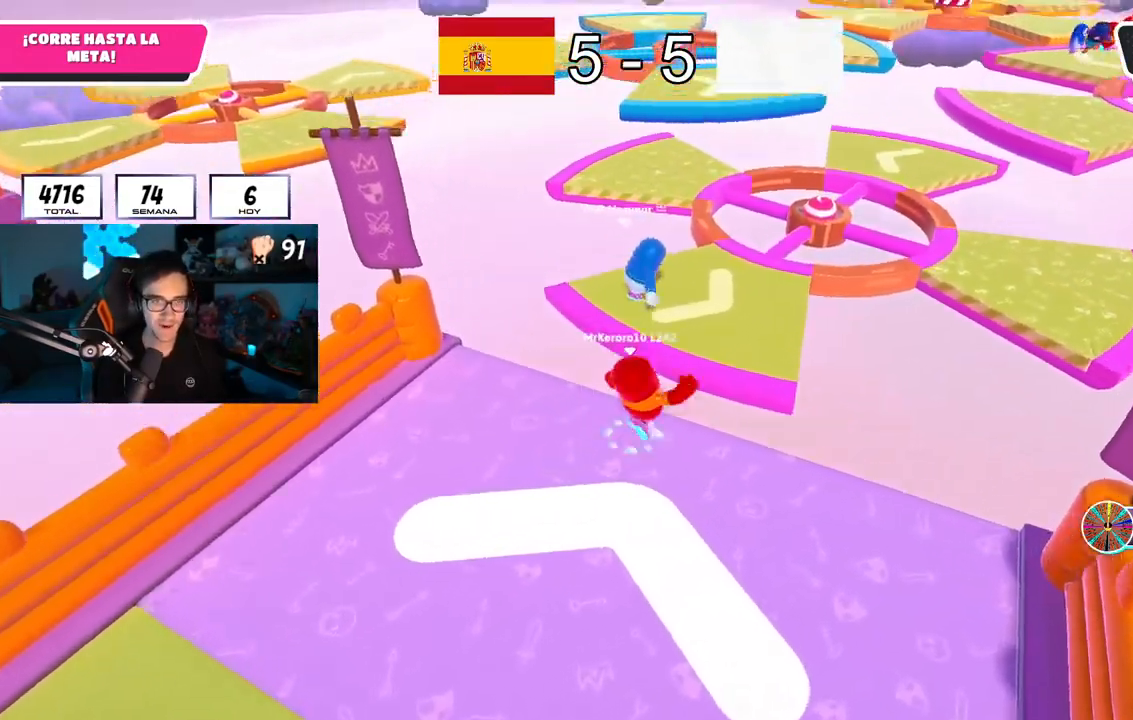
{"buttons": [], "left_stick": "up", "right_stick": "down-right", "button_events": [[84, "CROSS", "up"]]}